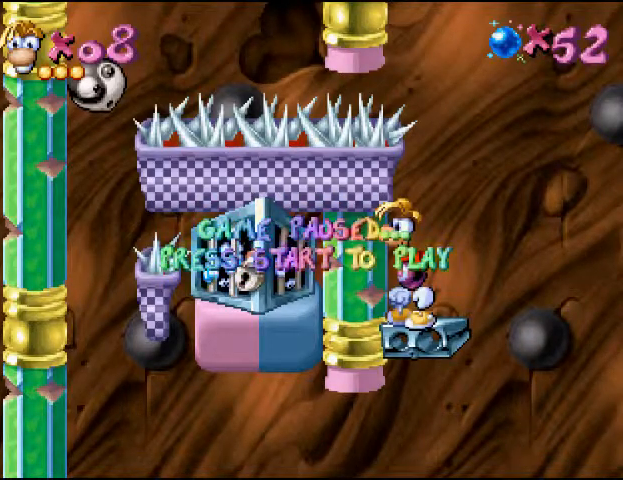
Gameplay with a controller (PlayStation layout); each line is a JSON object with the inputs held at the frame after it. "events" lists button and stick changes between this image and that frame as [ms after this image, input, new state], when the widget could be followed in between. Not read: L3 R3 left_stick right_stick.
{"buttons": ["DPAD_LEFT"], "events": [[333, "DPAD_LEFT", "down"]]}
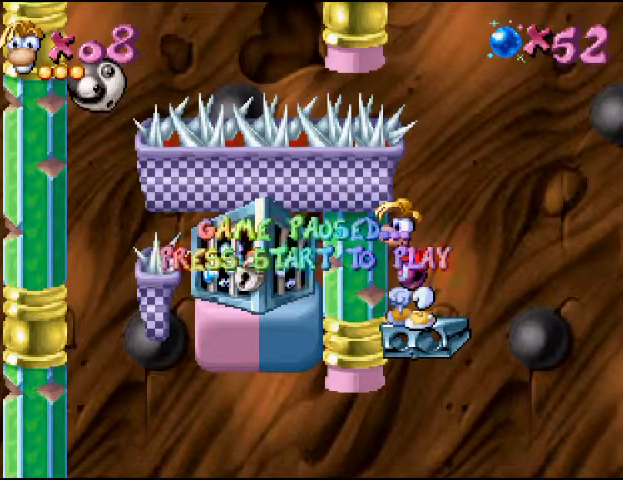
{"buttons": [], "events": [[200, "DPAD_LEFT", "up"]]}
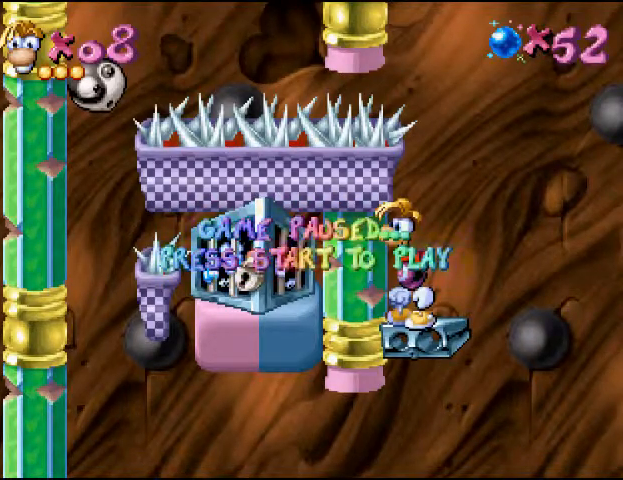
{"buttons": [], "events": []}
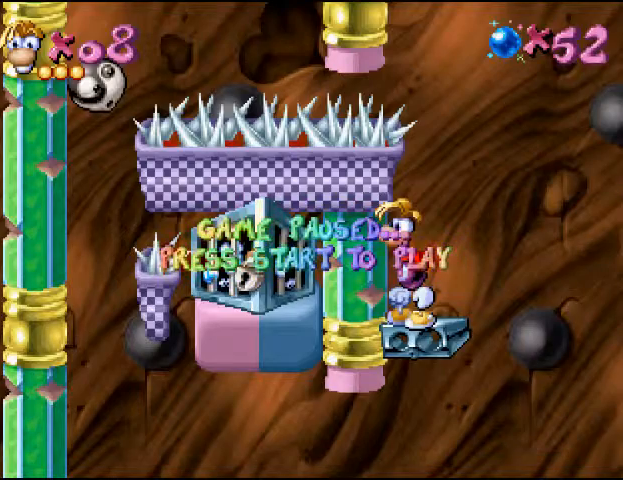
{"buttons": [], "events": []}
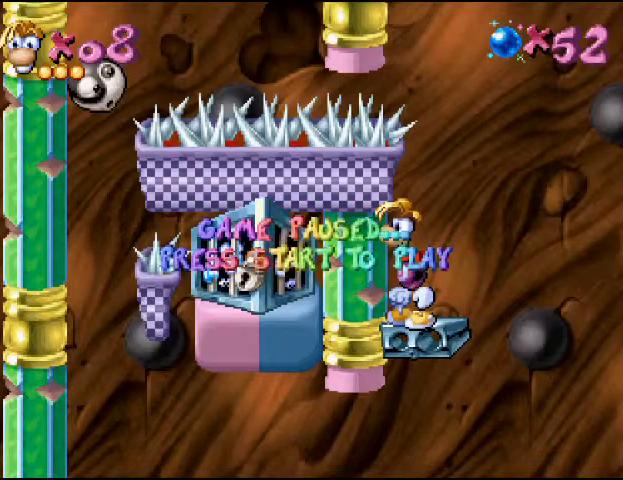
{"buttons": ["DPAD_LEFT"], "events": [[167, "DPAD_LEFT", "down"], [200, "START", "down"], [367, "START", "up"]]}
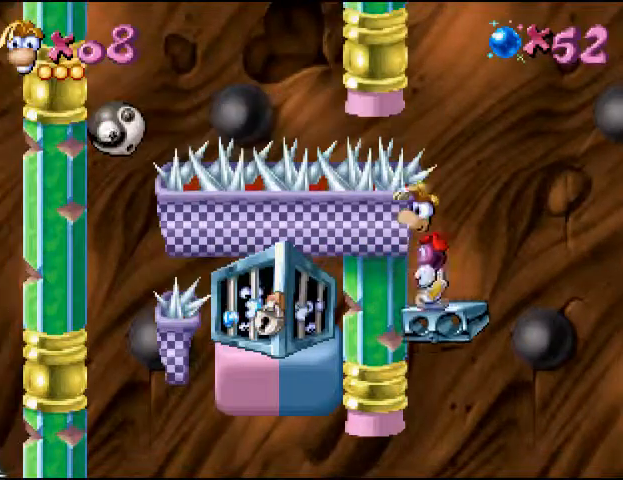
{"buttons": ["DPAD_LEFT"], "events": [[67, "CROSS", "down"], [200, "CROSS", "up"], [367, "CROSS", "down"], [467, "CROSS", "up"]]}
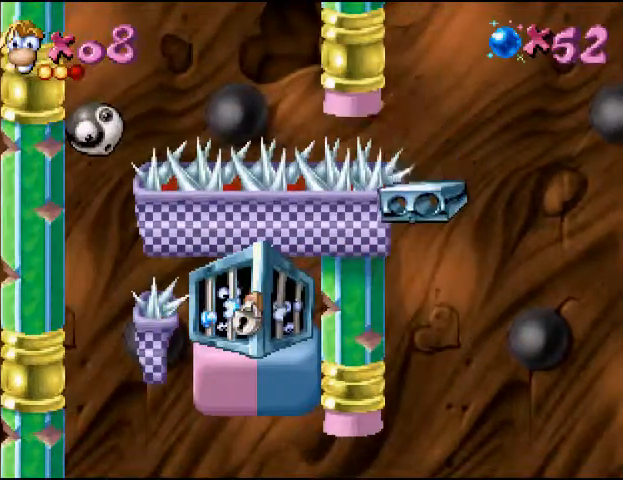
{"buttons": ["CIRCLE", "DPAD_LEFT"], "events": [[233, "CIRCLE", "down"], [367, "CIRCLE", "up"], [467, "CIRCLE", "down"]]}
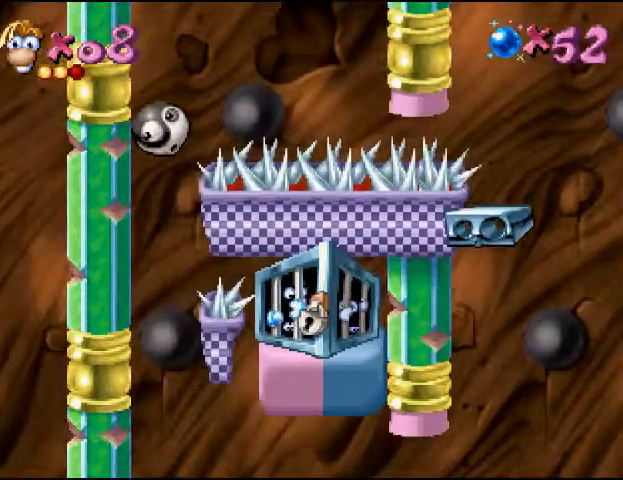
{"buttons": ["SQUARE", "DPAD_LEFT"], "events": [[67, "CIRCLE", "up"], [133, "CIRCLE", "down"], [267, "CIRCLE", "up"], [400, "SQUARE", "down"]]}
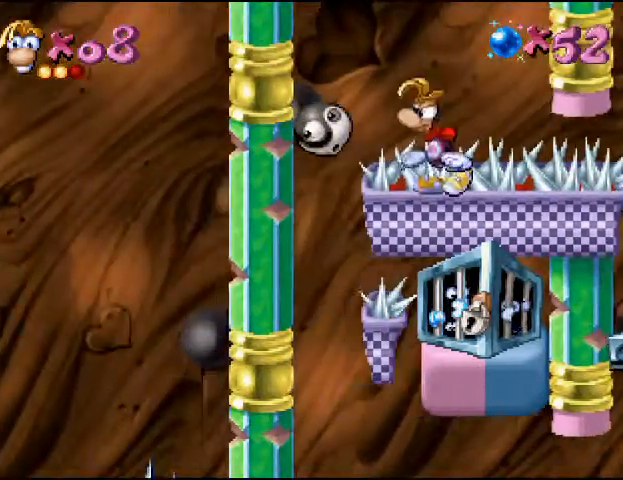
{"buttons": ["DPAD_LEFT"], "events": [[33, "CROSS", "down"], [33, "SQUARE", "up"], [133, "CROSS", "up"]]}
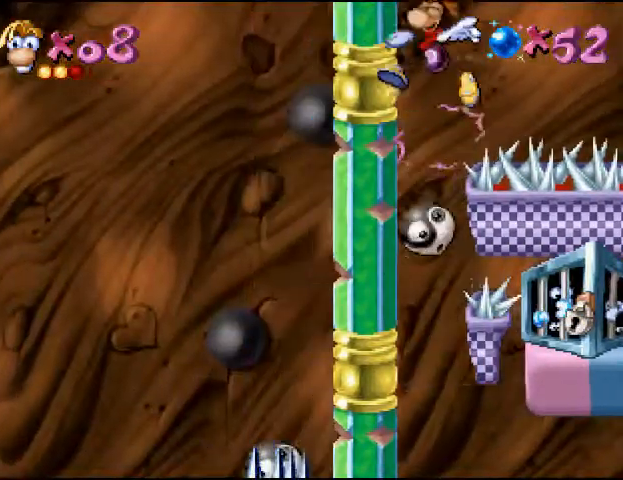
{"buttons": ["SQUARE"], "events": [[267, "DPAD_LEFT", "up"], [367, "DPAD_RIGHT", "down"], [433, "DPAD_RIGHT", "up"], [433, "SQUARE", "down"]]}
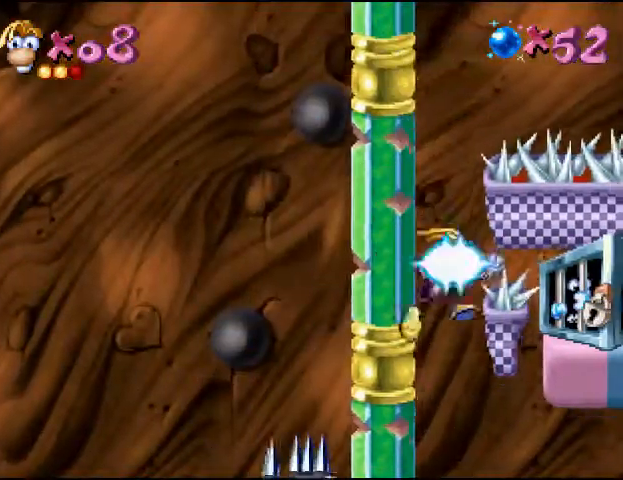
{"buttons": [], "events": [[33, "SQUARE", "up"]]}